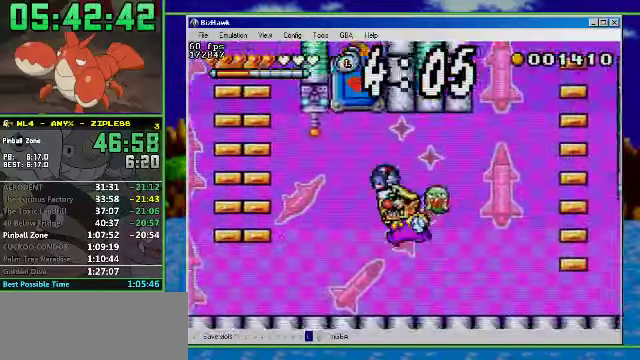
Gameplay with a controller (Nintendo layout); each line is a JSON object with the inputs held at the frame after it. "events" lists button and stick changes between this image and that frame as [ms after this image, input, new state], when the widget could be followed in between. Not read: L3 R3.
{"buttons": ["DPAD_LEFT"], "events": [[233, "A", "down"], [500, "A", "up"]]}
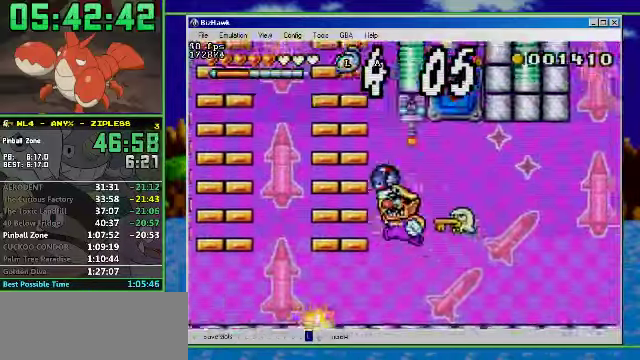
{"buttons": [], "events": [[133, "A", "down"], [300, "DPAD_LEFT", "up"], [334, "DPAD_RIGHT", "down"], [400, "DPAD_RIGHT", "up"], [467, "A", "up"]]}
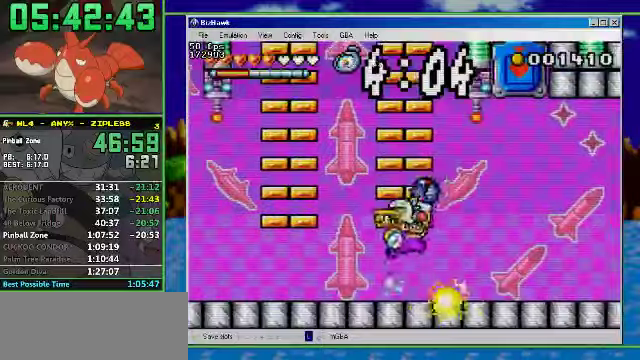
{"buttons": ["A"], "events": [[34, "A", "down"]]}
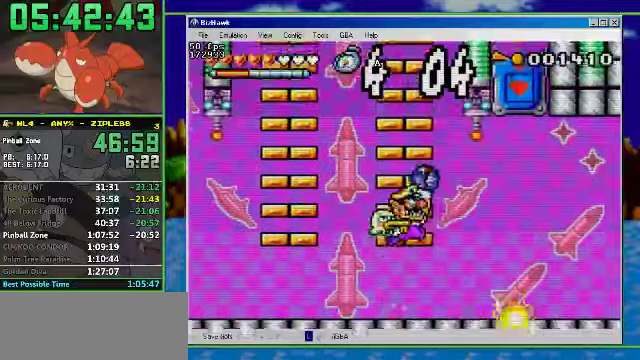
{"buttons": [], "events": [[34, "A", "up"], [134, "DPAD_LEFT", "down"], [167, "A", "down"], [300, "DPAD_LEFT", "up"], [500, "A", "up"]]}
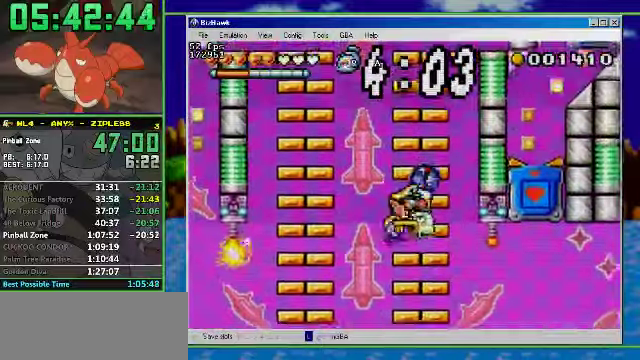
{"buttons": [], "events": [[67, "A", "down"], [434, "A", "up"]]}
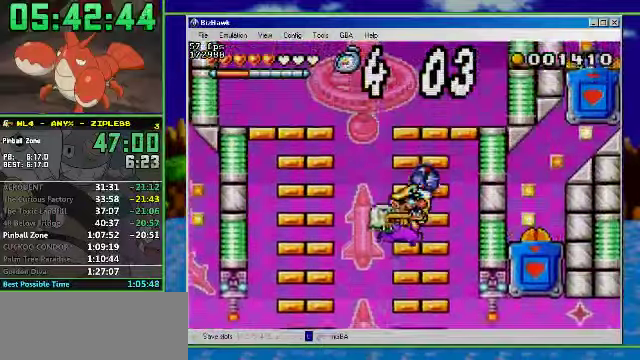
{"buttons": ["A"], "events": [[34, "A", "down"], [367, "A", "up"], [500, "A", "down"]]}
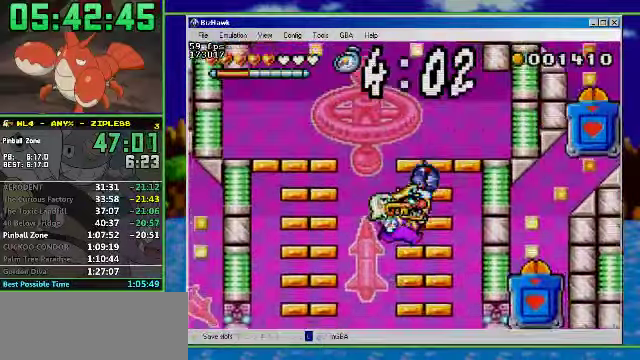
{"buttons": ["DPAD_UP"], "events": [[434, "A", "up"], [434, "DPAD_UP", "down"]]}
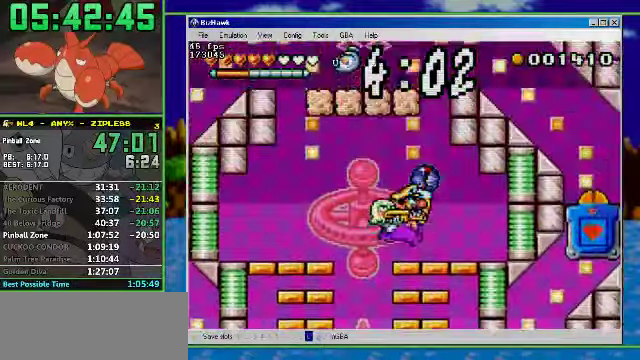
{"buttons": ["B", "DPAD_UP"], "events": [[167, "B", "down"]]}
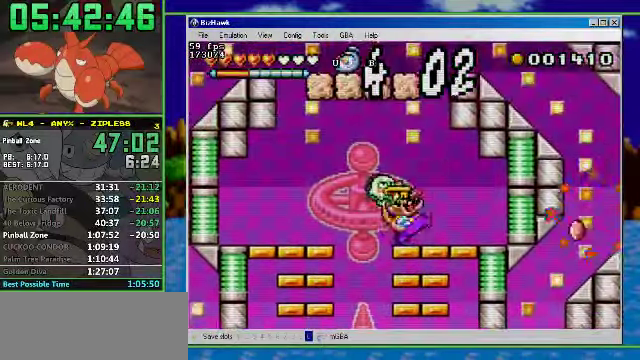
{"buttons": ["DPAD_LEFT"], "events": [[167, "B", "up"], [400, "DPAD_LEFT", "down"], [467, "DPAD_UP", "up"]]}
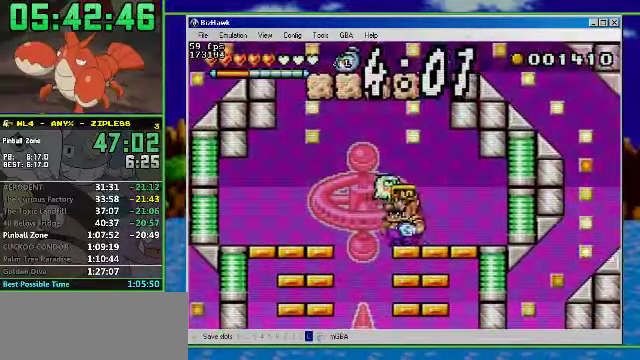
{"buttons": [], "events": [[300, "DPAD_DOWN", "down"], [300, "DPAD_LEFT", "up"], [500, "DPAD_DOWN", "up"]]}
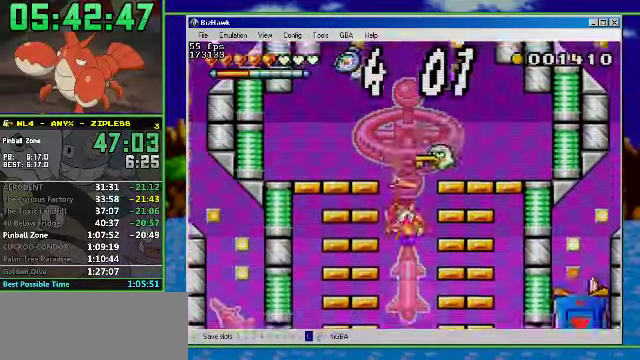
{"buttons": ["DPAD_RIGHT"], "events": [[500, "DPAD_RIGHT", "down"]]}
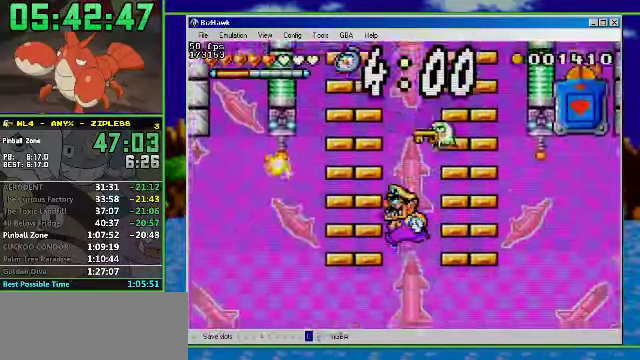
{"buttons": [], "events": [[100, "DPAD_RIGHT", "up"]]}
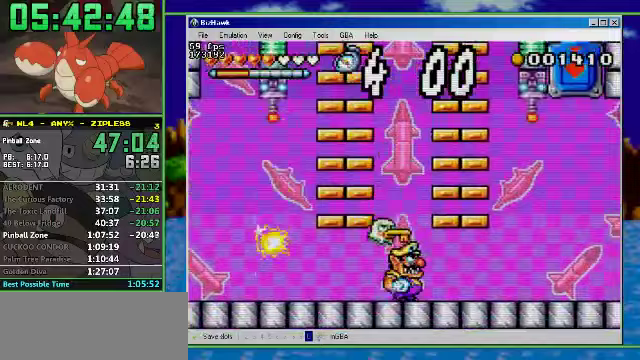
{"buttons": ["DPAD_RIGHT"], "events": [[33, "DPAD_RIGHT", "down"]]}
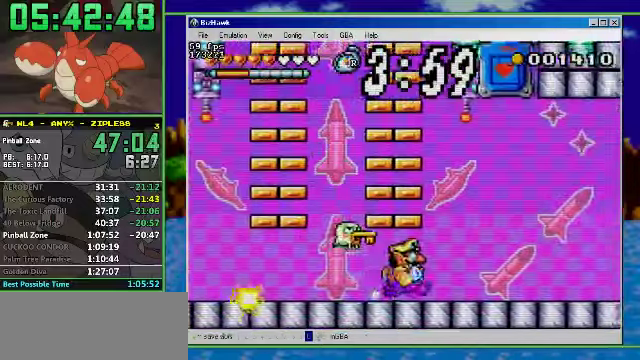
{"buttons": ["R1", "DPAD_RIGHT"], "events": [[367, "R1", "down"]]}
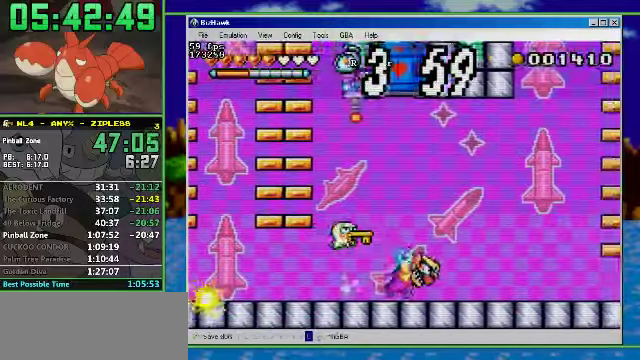
{"buttons": ["A", "DPAD_RIGHT"], "events": [[267, "A", "down"], [267, "R1", "up"]]}
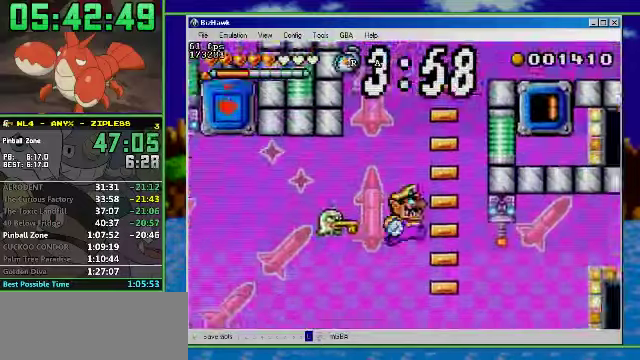
{"buttons": ["A", "DPAD_LEFT"], "events": [[100, "A", "up"], [100, "DPAD_RIGHT", "up"], [167, "A", "down"], [500, "DPAD_LEFT", "down"]]}
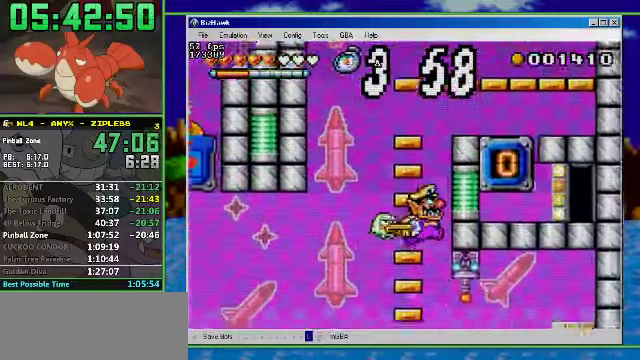
{"buttons": ["DPAD_RIGHT"], "events": [[133, "A", "up"], [200, "DPAD_LEFT", "up"], [433, "DPAD_RIGHT", "down"]]}
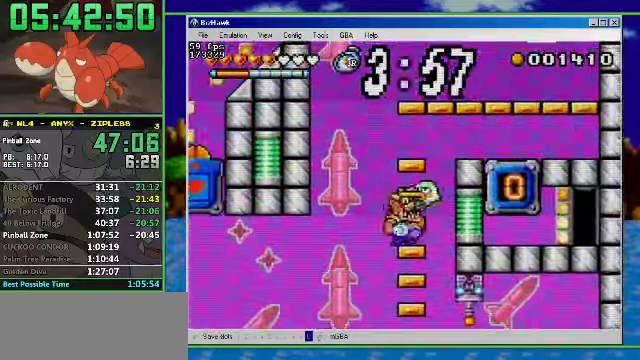
{"buttons": ["DPAD_RIGHT"], "events": [[33, "A", "down"], [467, "A", "up"]]}
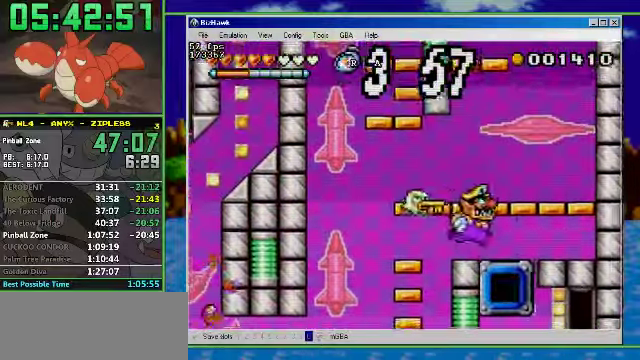
{"buttons": [], "events": [[67, "DPAD_RIGHT", "up"], [200, "DPAD_RIGHT", "down"], [300, "DPAD_RIGHT", "up"]]}
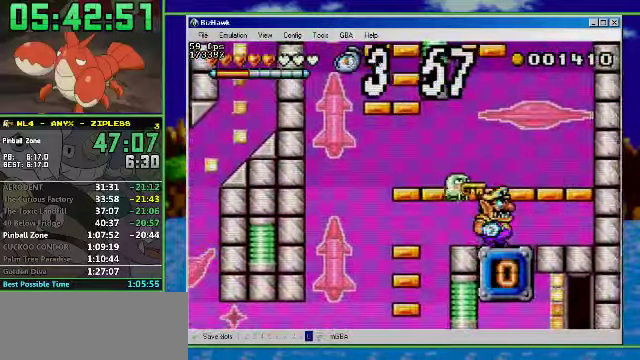
{"buttons": ["DPAD_DOWN", "DPAD_RIGHT"], "events": [[467, "DPAD_DOWN", "down"], [500, "DPAD_RIGHT", "down"]]}
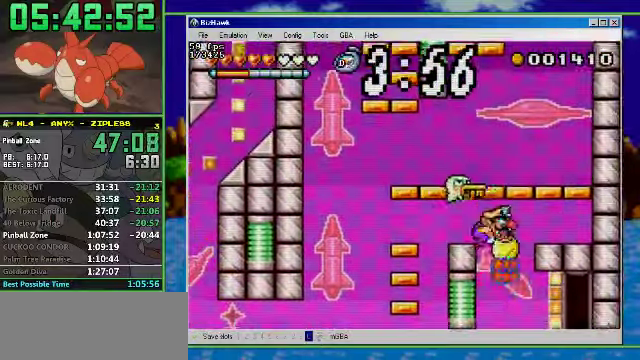
{"buttons": ["DPAD_RIGHT"], "events": [[67, "DPAD_DOWN", "up"]]}
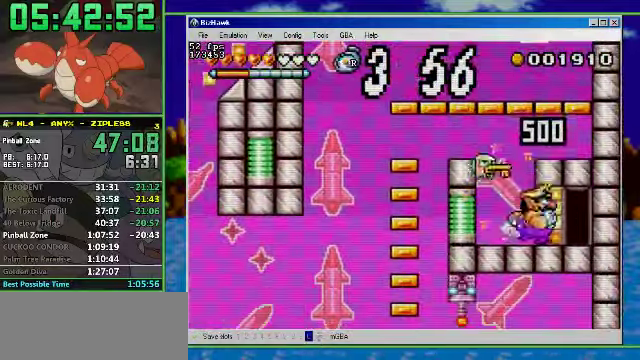
{"buttons": ["DPAD_UP", "DPAD_RIGHT"], "events": [[33, "DPAD_UP", "down"], [167, "DPAD_RIGHT", "up"], [467, "DPAD_RIGHT", "down"]]}
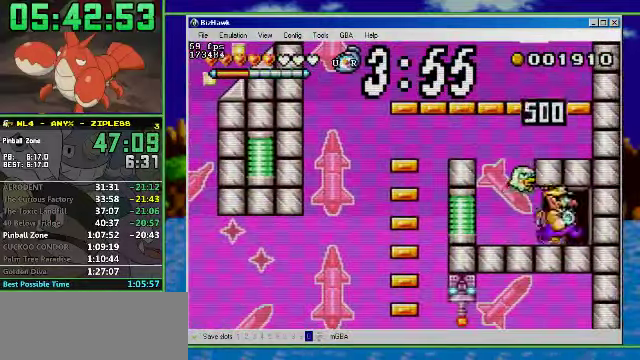
{"buttons": [], "events": [[33, "DPAD_UP", "up"], [100, "DPAD_UP", "down"], [167, "DPAD_RIGHT", "up"], [500, "DPAD_UP", "up"]]}
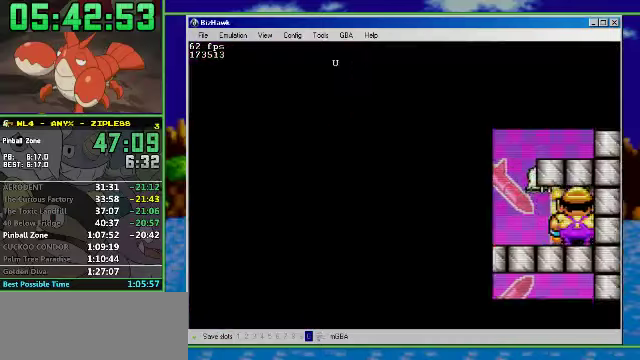
{"buttons": ["DPAD_RIGHT"], "events": [[33, "DPAD_RIGHT", "down"]]}
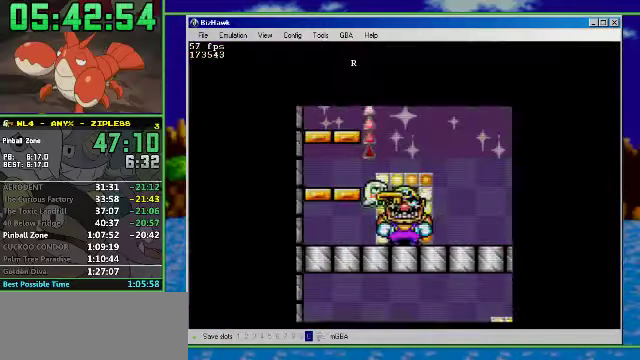
{"buttons": ["A", "R1", "DPAD_LEFT"], "events": [[166, "R1", "down"], [300, "DPAD_LEFT", "down"], [333, "DPAD_RIGHT", "up"], [466, "A", "down"]]}
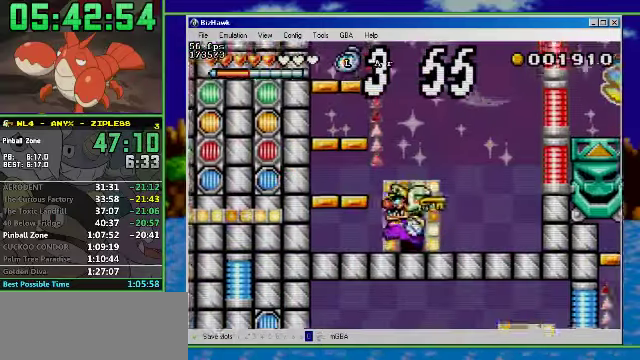
{"buttons": ["A"], "events": [[100, "R1", "up"], [133, "A", "up"], [266, "A", "down"], [366, "DPAD_LEFT", "up"]]}